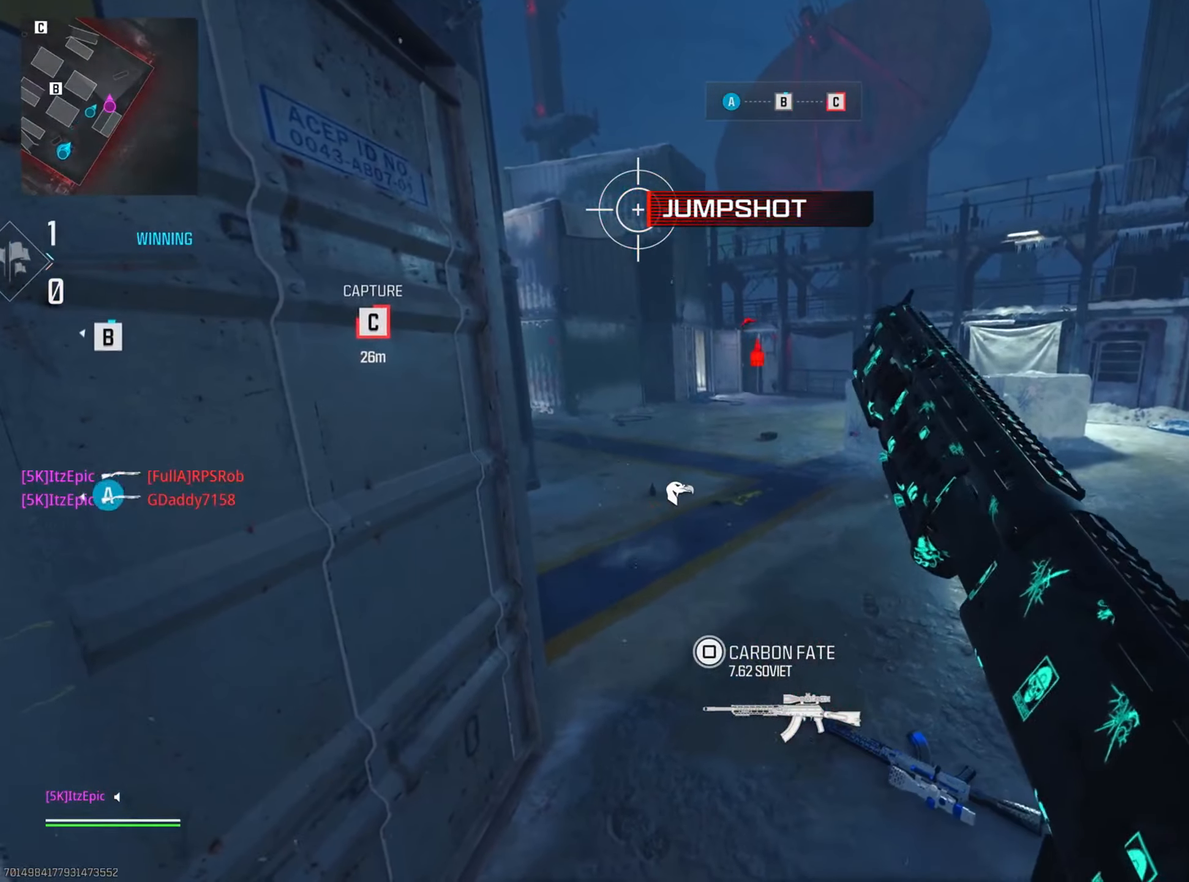
Gameplay with a controller (PlayStation layout); each line is a JSON object with the inputs held at the frame after it. "events" lists button and stick changes between this image and that frame as [ms after this image, input, new state], when the widget could be followed in between.
{"buttons": [], "left_stick": "down-left", "right_stick": "center", "events": [[83, "left_stick", "down"], [484, "left_stick", "down-left"]]}
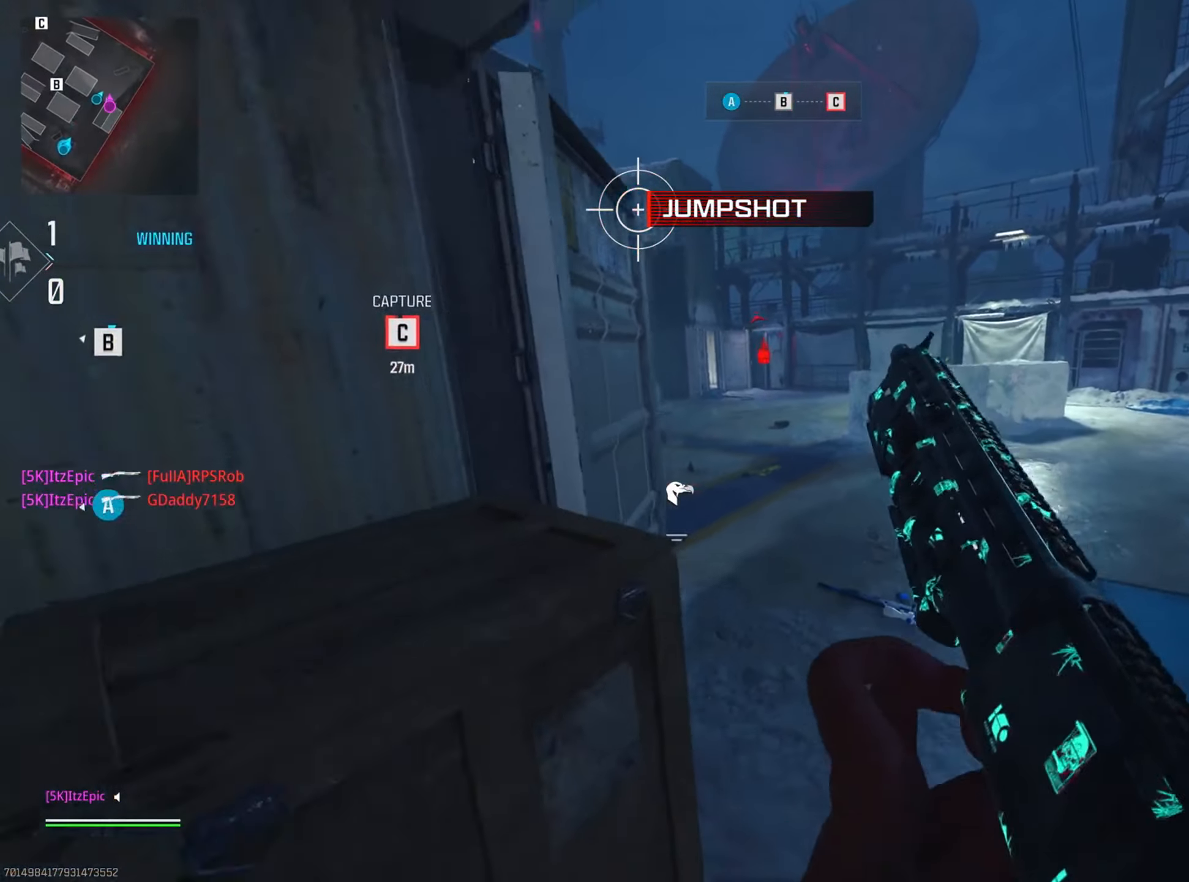
{"buttons": ["TRIANGLE"], "left_stick": "center", "right_stick": "center", "events": [[33, "right_stick", "right"], [283, "right_stick", "center"], [400, "left_stick", "center"], [500, "TRIANGLE", "down"]]}
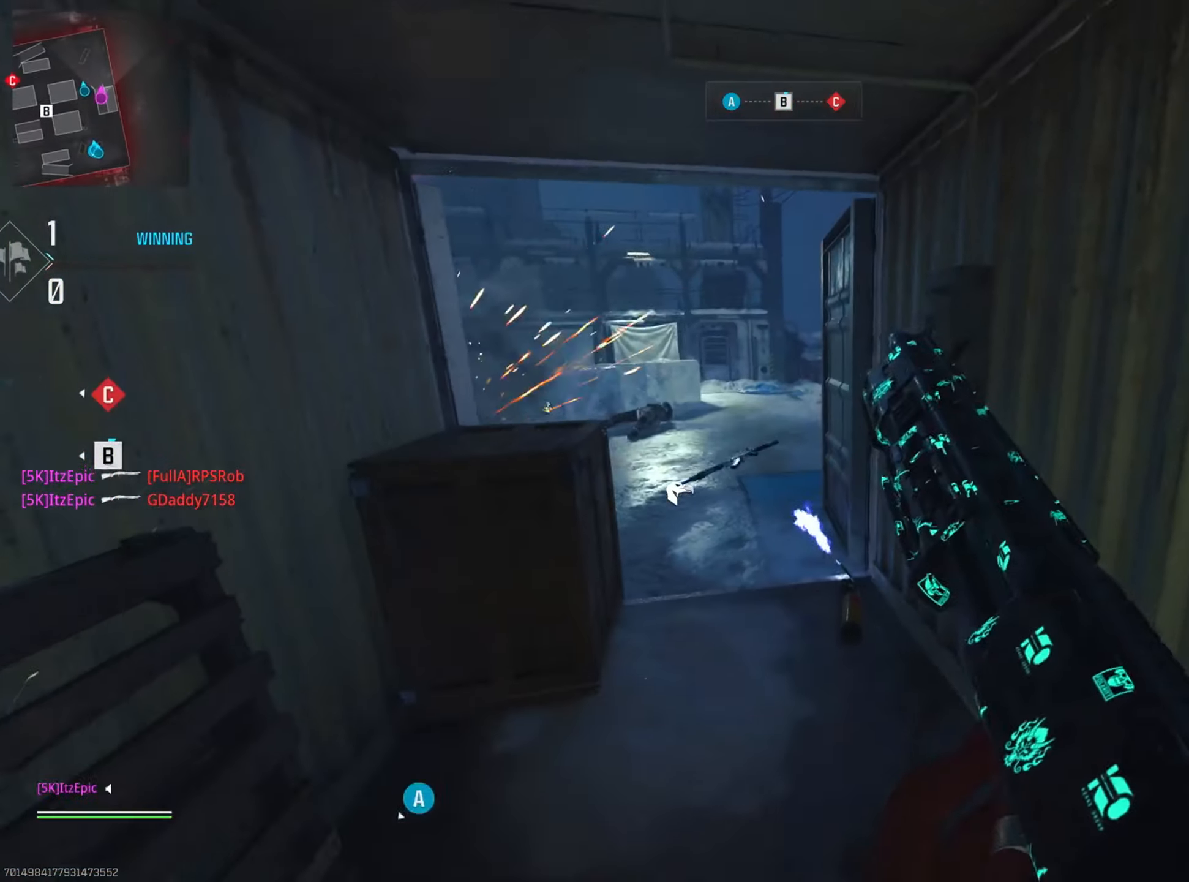
{"buttons": [], "left_stick": "up", "right_stick": "left", "events": [[67, "TRIANGLE", "up"], [200, "TRIANGLE", "down"], [250, "left_stick", "up"], [267, "TRIANGLE", "up"], [417, "right_stick", "left"]]}
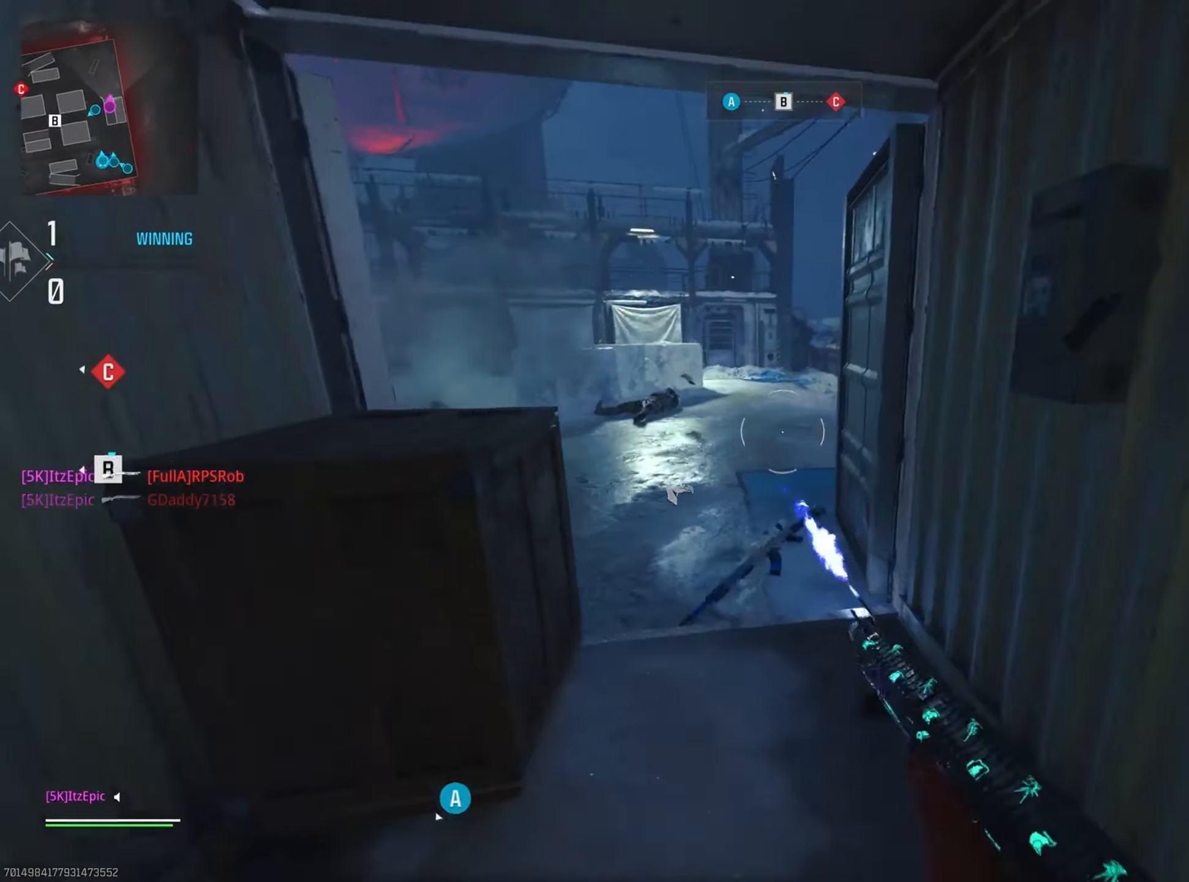
{"buttons": [], "left_stick": "up", "right_stick": "left", "events": [[133, "right_stick", "center"], [233, "right_stick", "left"]]}
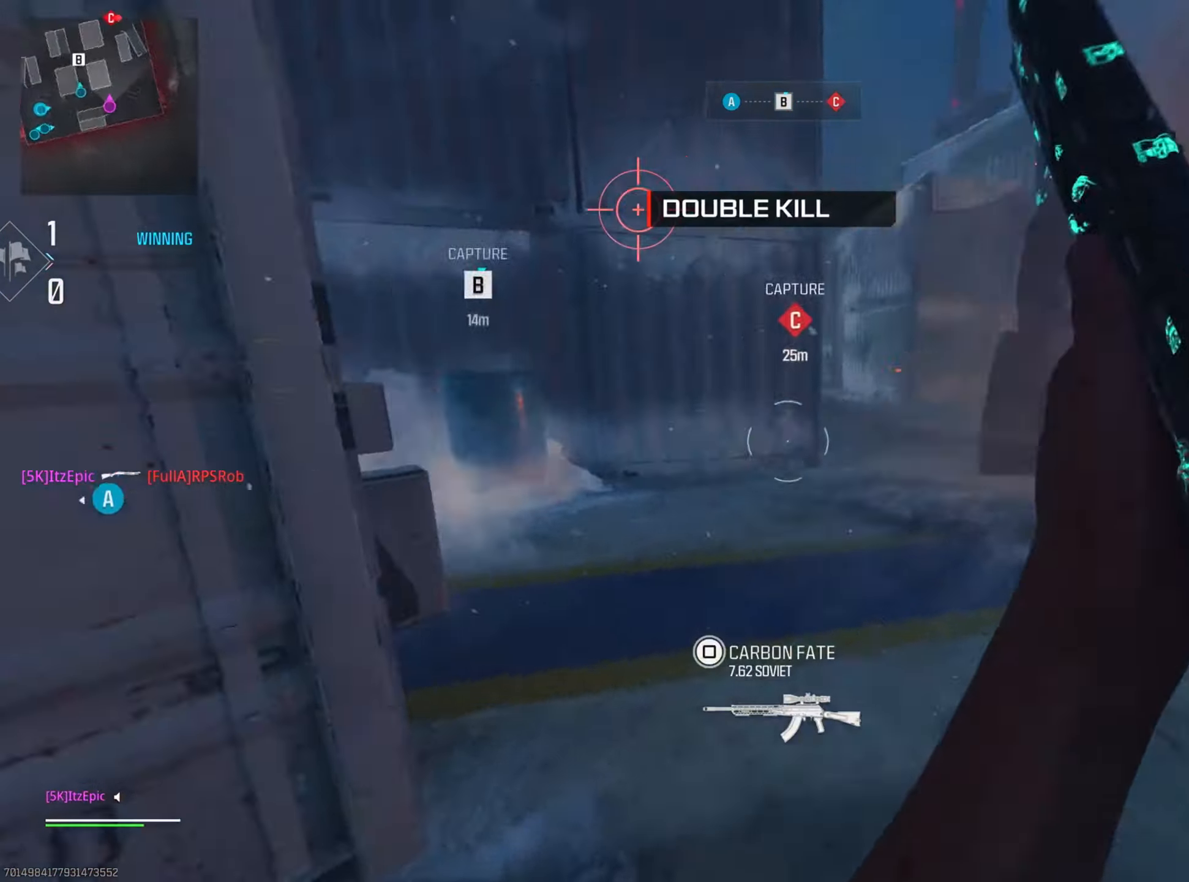
{"buttons": ["CIRCLE", "R3"], "left_stick": "up", "right_stick": "right", "events": [[117, "CIRCLE", "down"], [167, "right_stick", "center"], [251, "CIRCLE", "up"], [267, "right_stick", "right"], [367, "CIRCLE", "down"], [434, "R3", "down"]]}
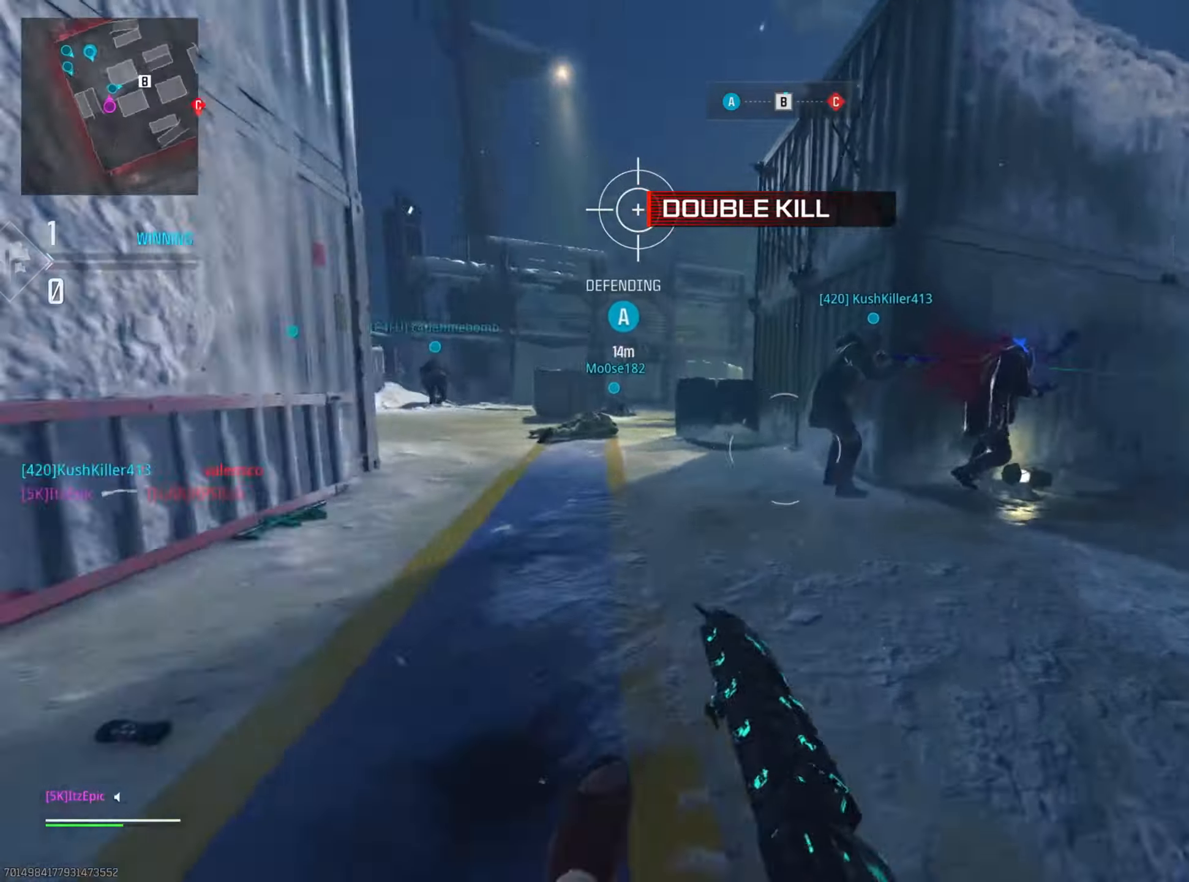
{"buttons": [], "left_stick": "up-right", "right_stick": "center", "events": [[50, "R3", "up"], [100, "CIRCLE", "up"], [283, "right_stick", "center"], [300, "left_stick", "up-right"]]}
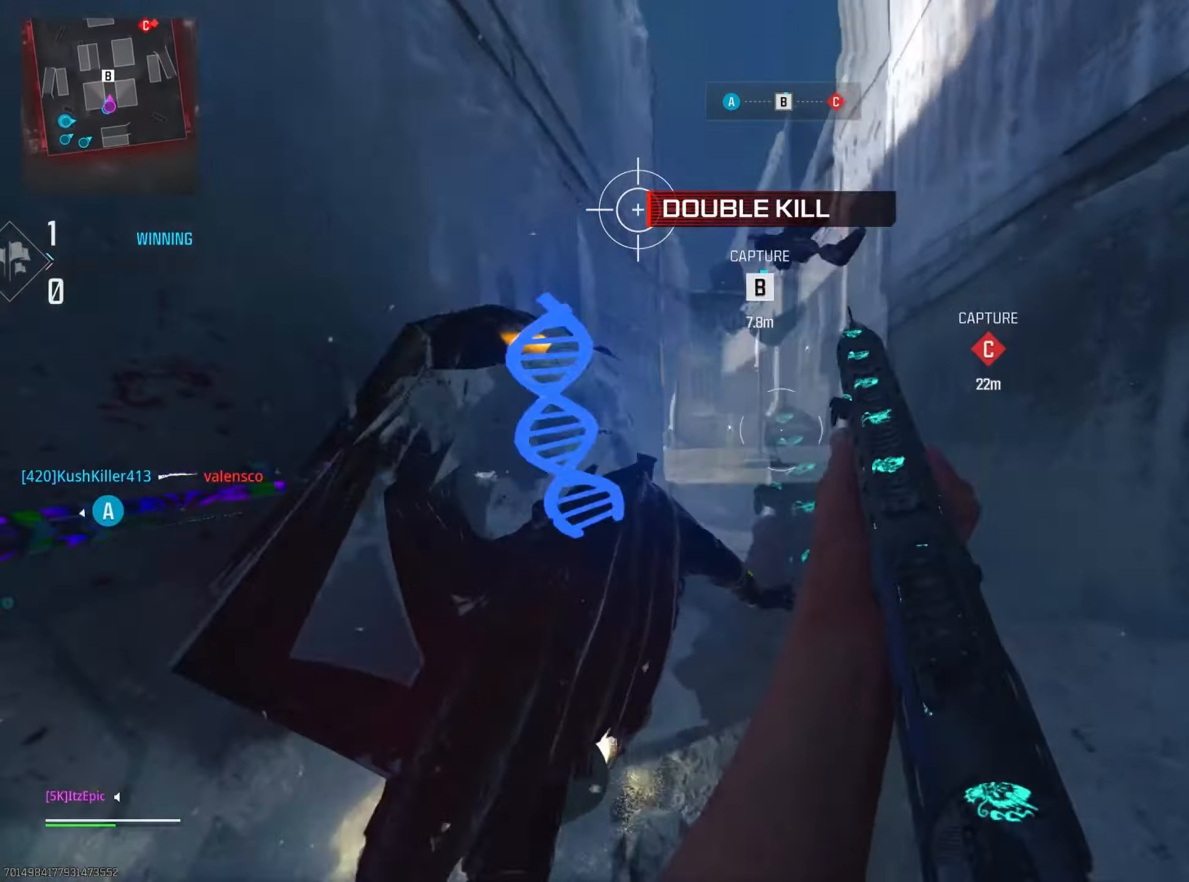
{"buttons": [], "left_stick": "up-right", "right_stick": "right", "events": [[267, "CIRCLE", "down"], [367, "CIRCLE", "up"], [501, "right_stick", "right"]]}
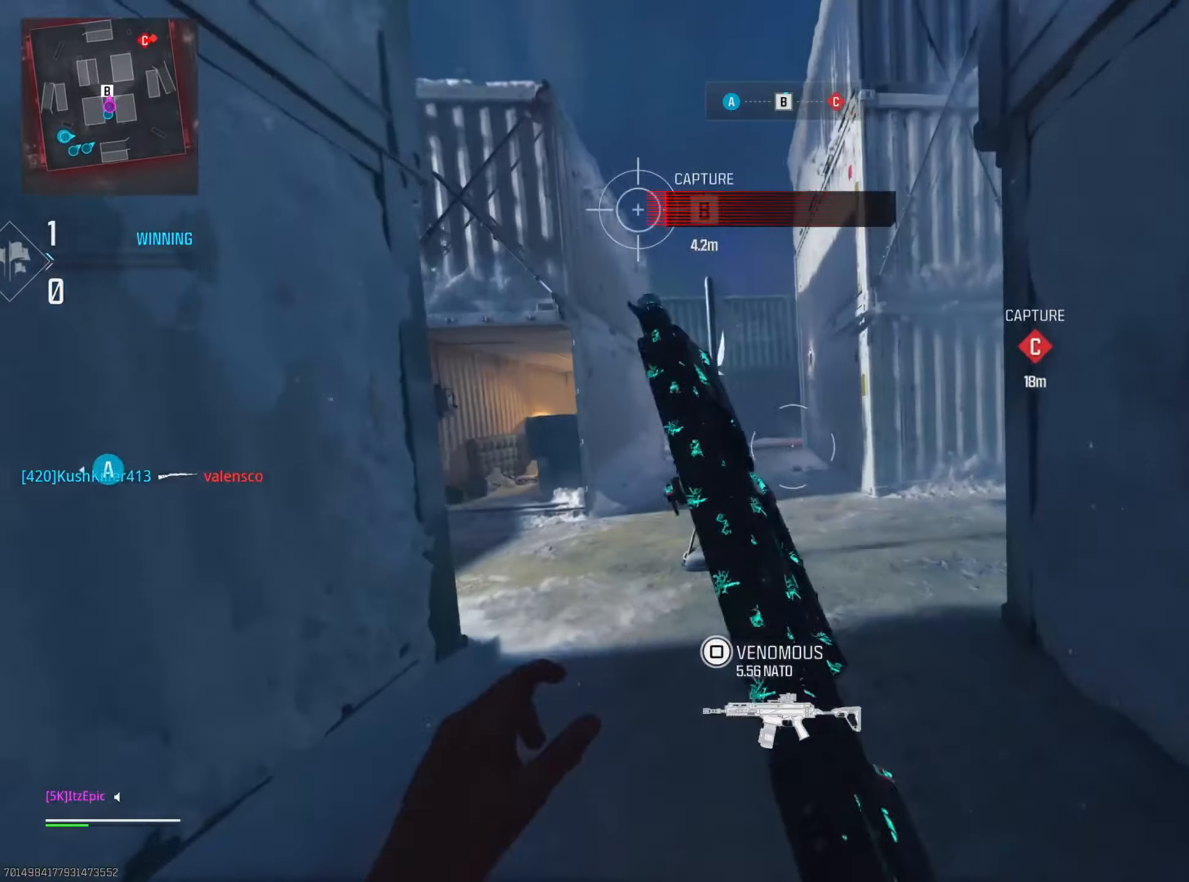
{"buttons": ["L2"], "left_stick": "up-right", "right_stick": "center", "events": [[83, "CIRCLE", "down"], [133, "R3", "down"], [283, "R3", "up"], [333, "CIRCLE", "up"], [333, "right_stick", "center"], [500, "L2", "down"]]}
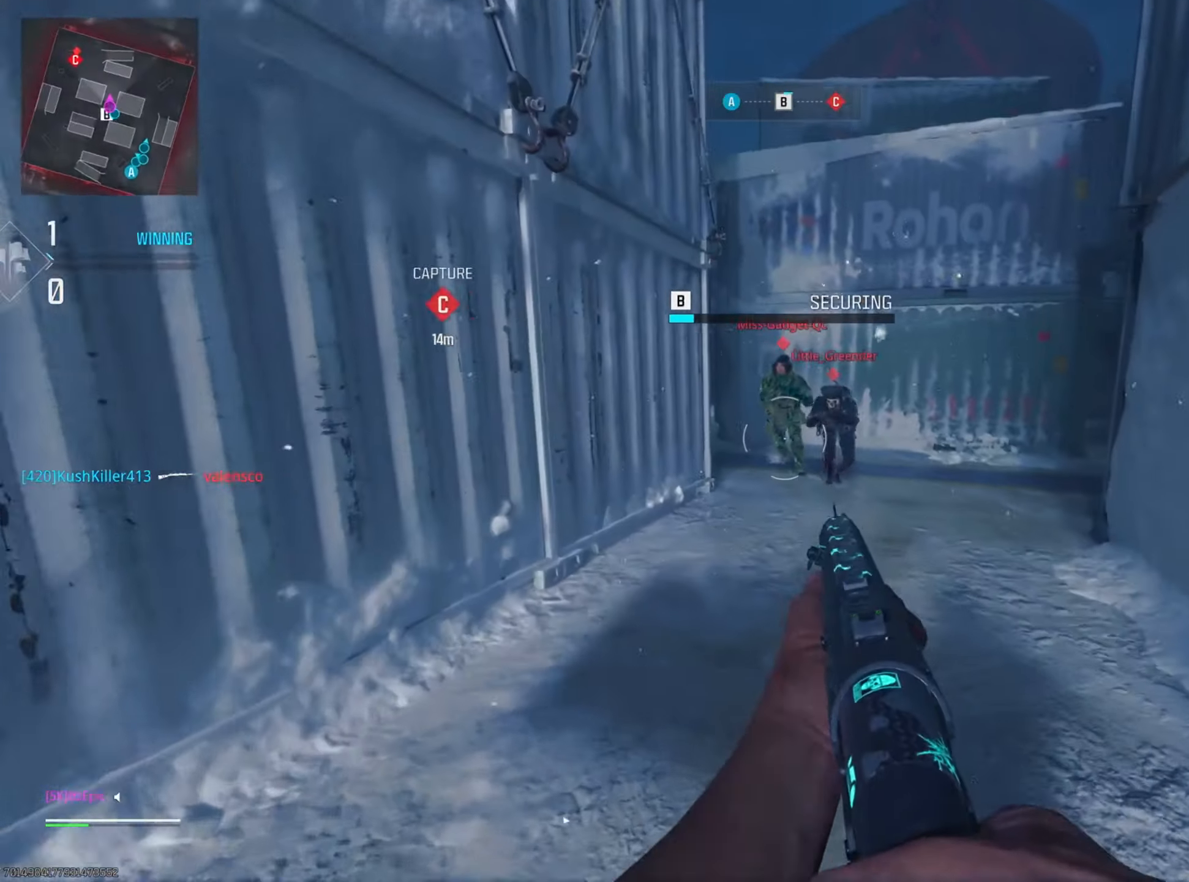
{"buttons": [], "left_stick": "down", "right_stick": "center", "events": [[67, "right_stick", "right"], [84, "left_stick", "right"], [167, "R2", "down"], [184, "right_stick", "up-right"], [217, "left_stick", "down-right"], [334, "R2", "up"], [334, "left_stick", "down"], [351, "L2", "up"], [351, "right_stick", "center"]]}
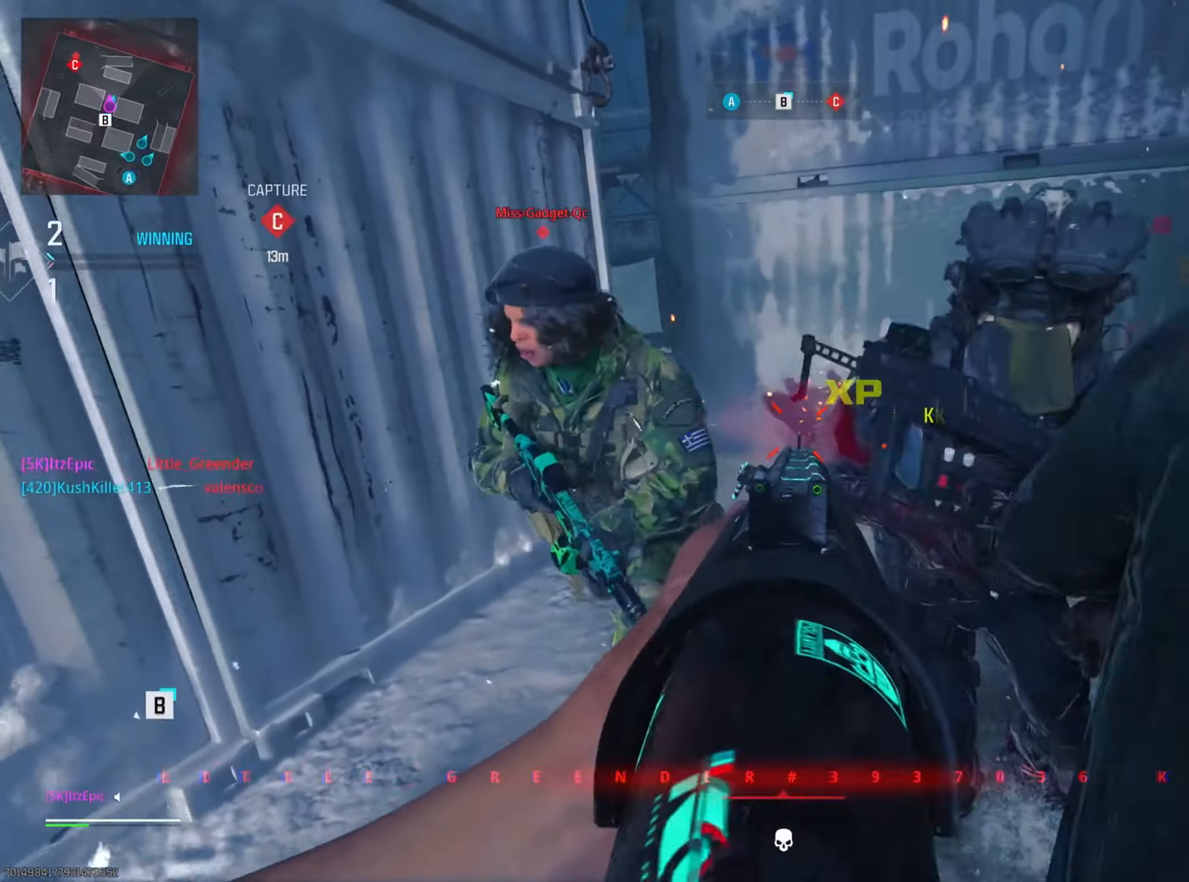
{"buttons": [], "left_stick": "down-left", "right_stick": "left", "events": [[183, "right_stick", "right"], [283, "R3", "down"], [300, "left_stick", "down-left"], [350, "right_stick", "center"], [417, "R3", "up"], [450, "right_stick", "left"]]}
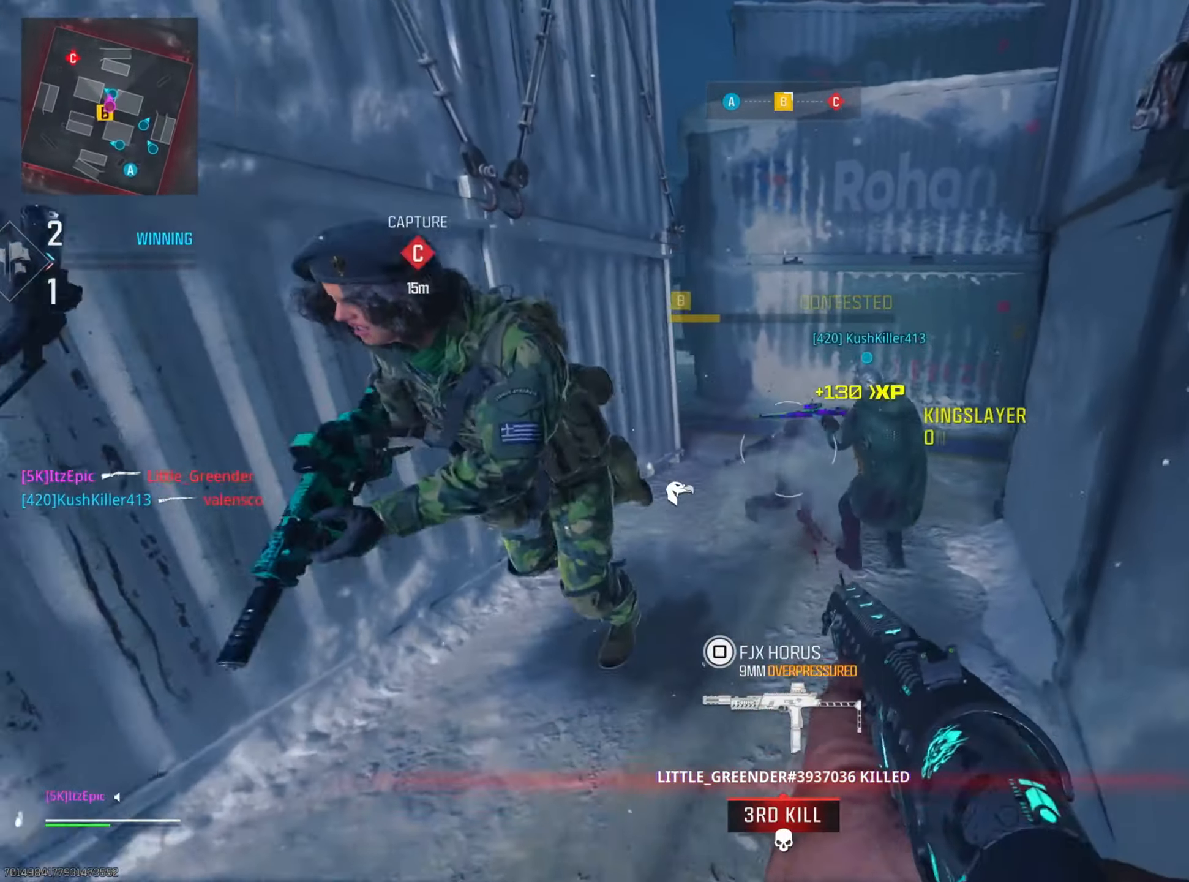
{"buttons": ["R2"], "left_stick": "down", "right_stick": "down-left", "events": [[17, "L2", "down"], [267, "L2", "up"], [301, "right_stick", "down"], [417, "left_stick", "down"], [484, "right_stick", "down-left"], [501, "R2", "down"]]}
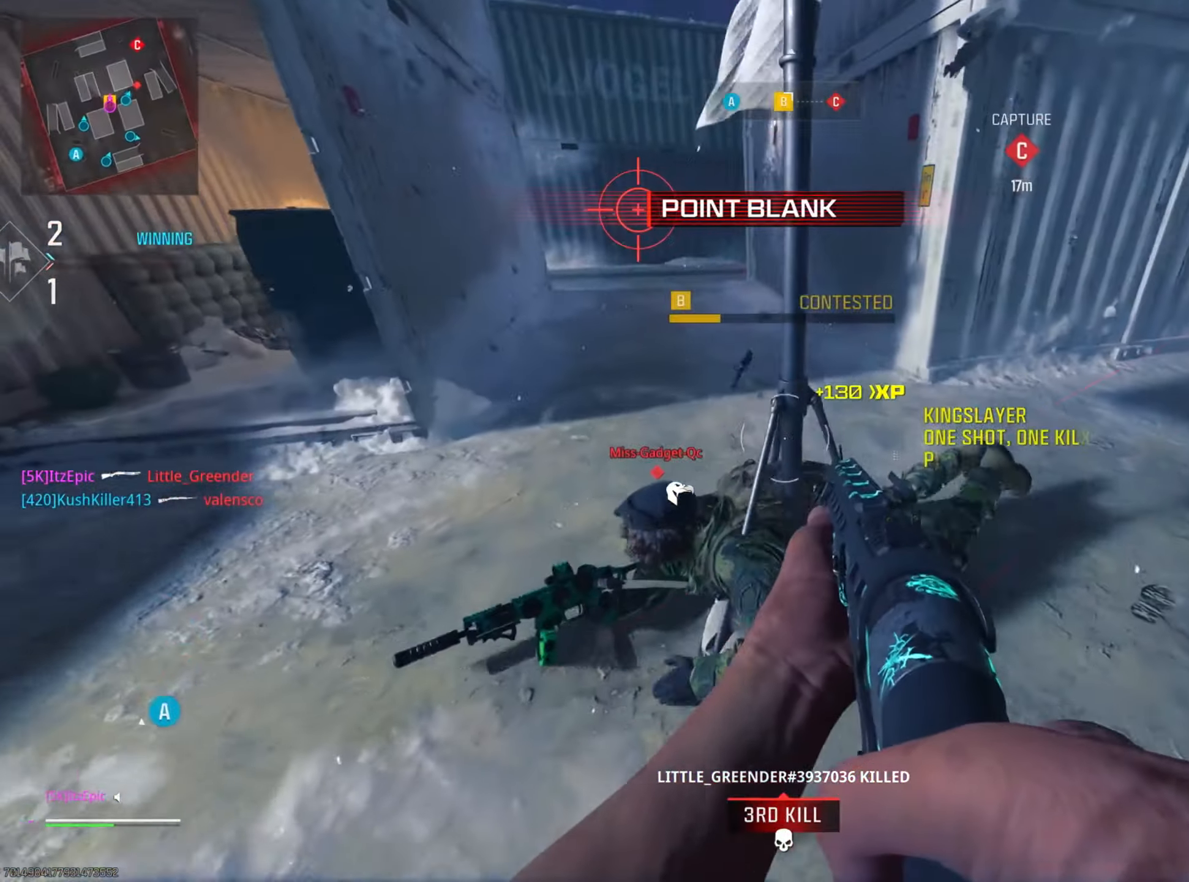
{"buttons": [], "left_stick": "down-right", "right_stick": "center", "events": [[16, "right_stick", "down"], [50, "L2", "down"], [50, "right_stick", "up"], [150, "L2", "up"], [150, "R2", "up"], [183, "right_stick", "down"], [367, "right_stick", "center"], [484, "left_stick", "down-right"]]}
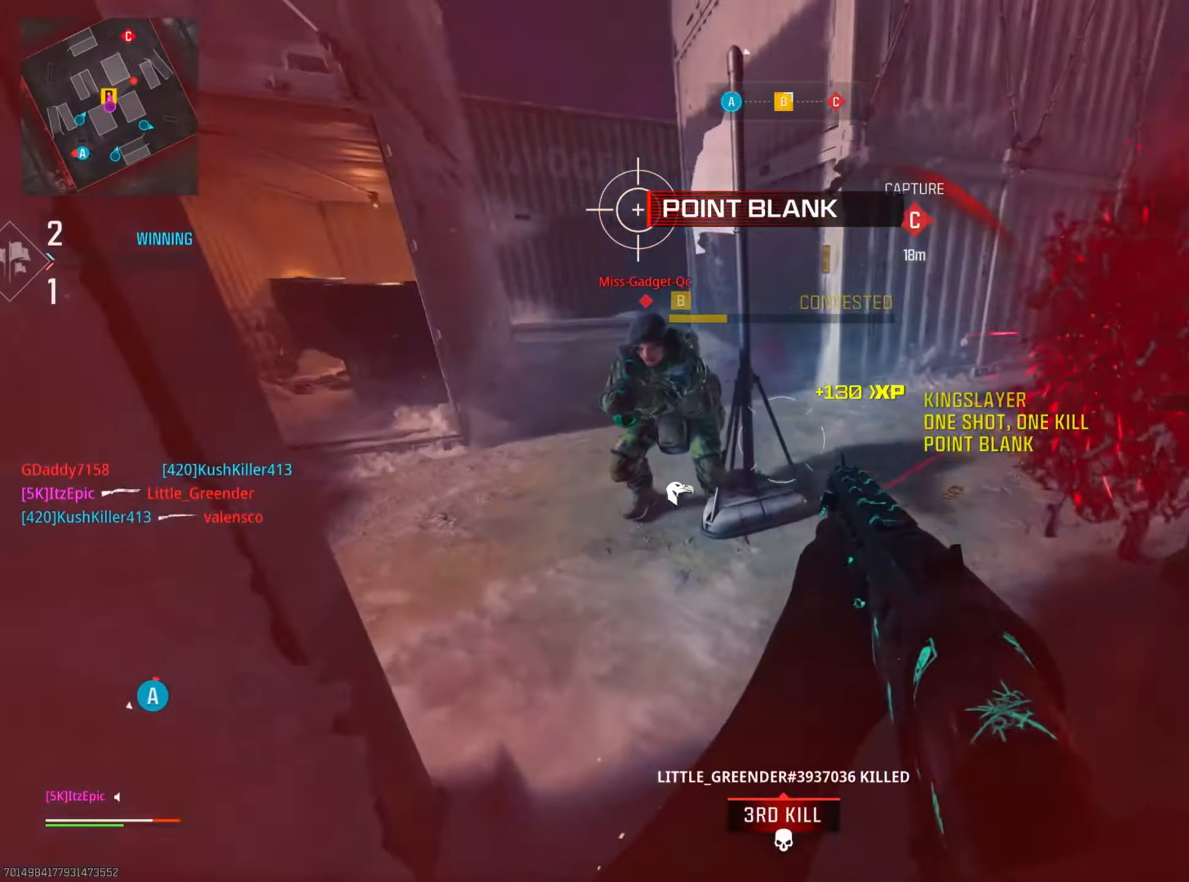
{"buttons": ["L2"], "left_stick": "down-right", "right_stick": "down-right", "events": [[50, "right_stick", "up-left"], [184, "L2", "down"], [267, "R2", "down"], [301, "R3", "down"], [317, "right_stick", "center"], [417, "right_stick", "down-right"], [434, "R2", "up"], [434, "R3", "up"]]}
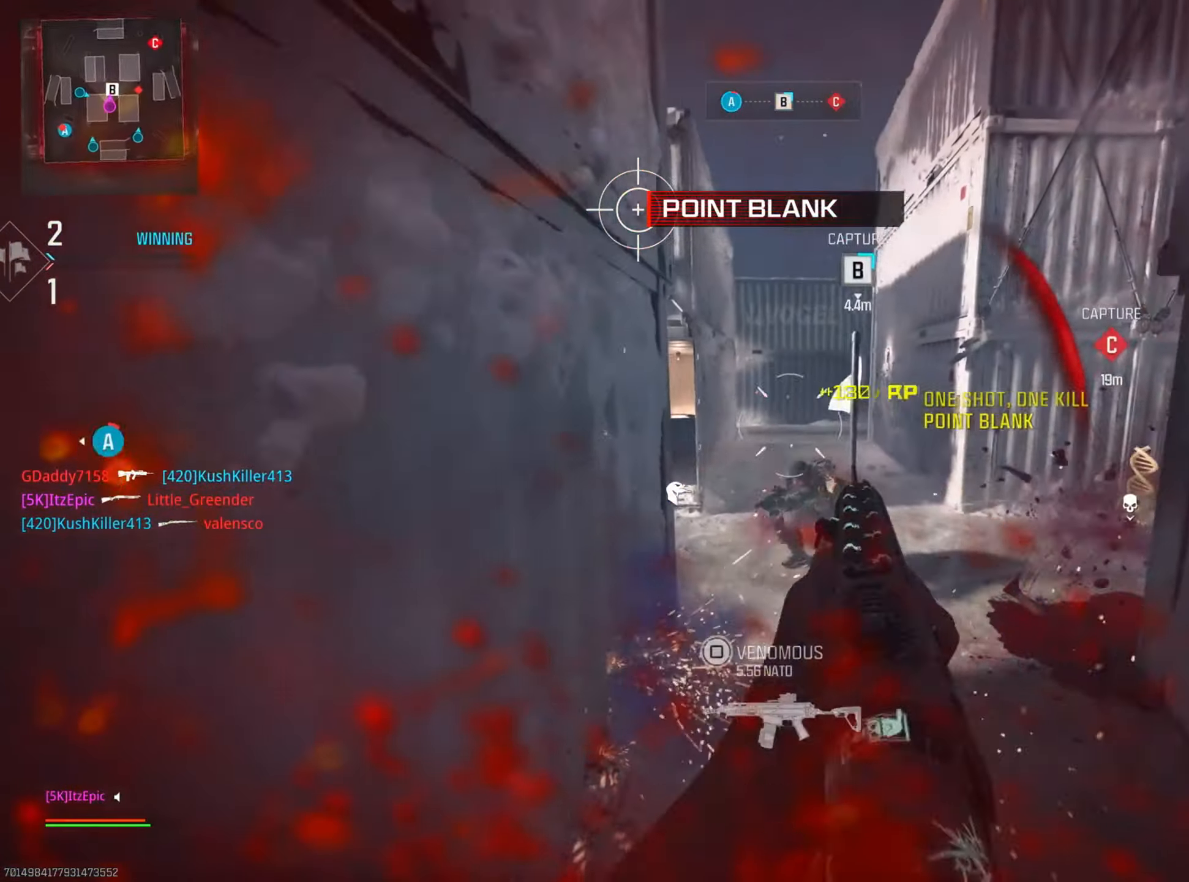
{"buttons": ["L2"], "left_stick": "down", "right_stick": "left", "events": [[150, "right_stick", "center"], [217, "L2", "up"], [233, "right_stick", "right"], [400, "right_stick", "left"], [450, "left_stick", "down"], [467, "L2", "down"]]}
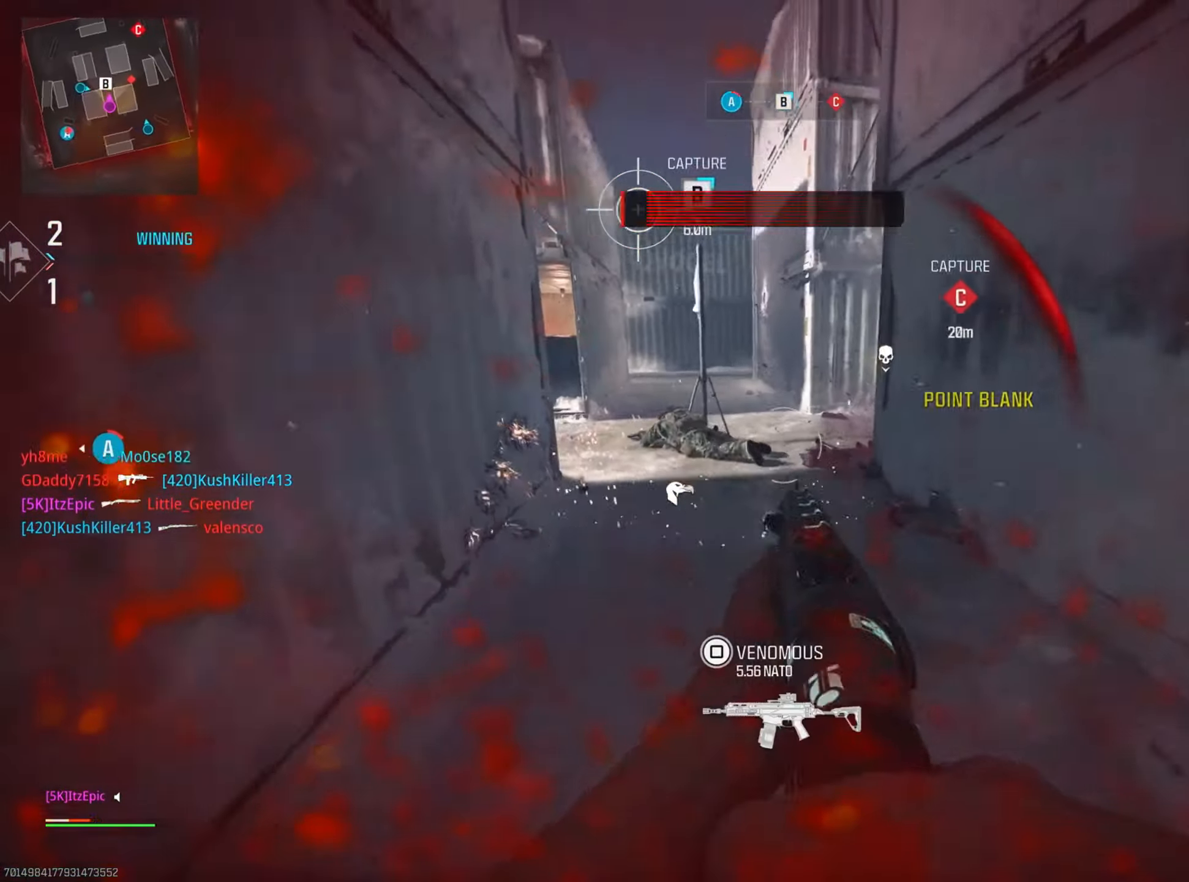
{"buttons": [], "left_stick": "right", "right_stick": "right", "events": [[34, "right_stick", "center"], [67, "R2", "down"], [117, "right_stick", "down-right"], [184, "right_stick", "center"], [217, "R2", "up"], [301, "L2", "up"], [368, "right_stick", "right"], [468, "left_stick", "right"]]}
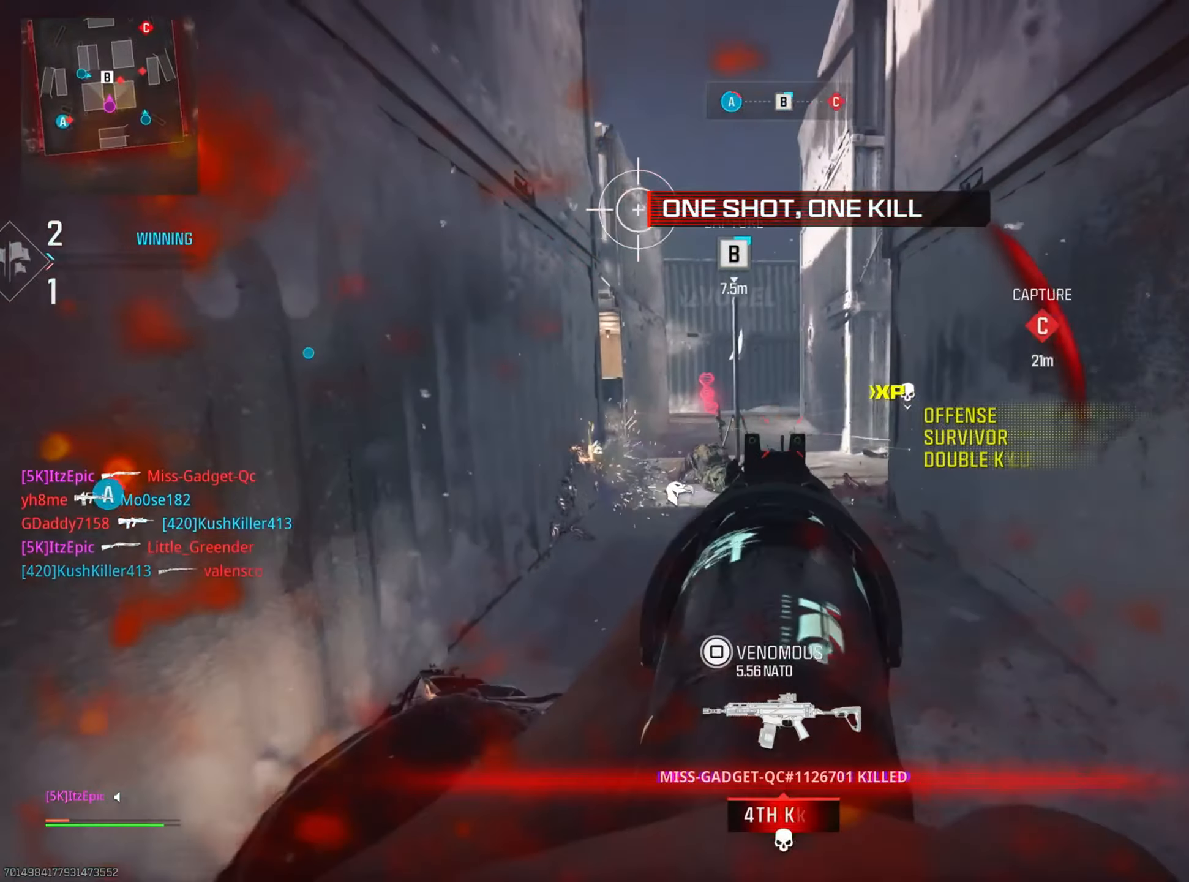
{"buttons": [], "left_stick": "up-right", "right_stick": "center", "events": [[100, "L1", "down"], [217, "L1", "up"], [250, "left_stick", "up-right"], [334, "right_stick", "center"]]}
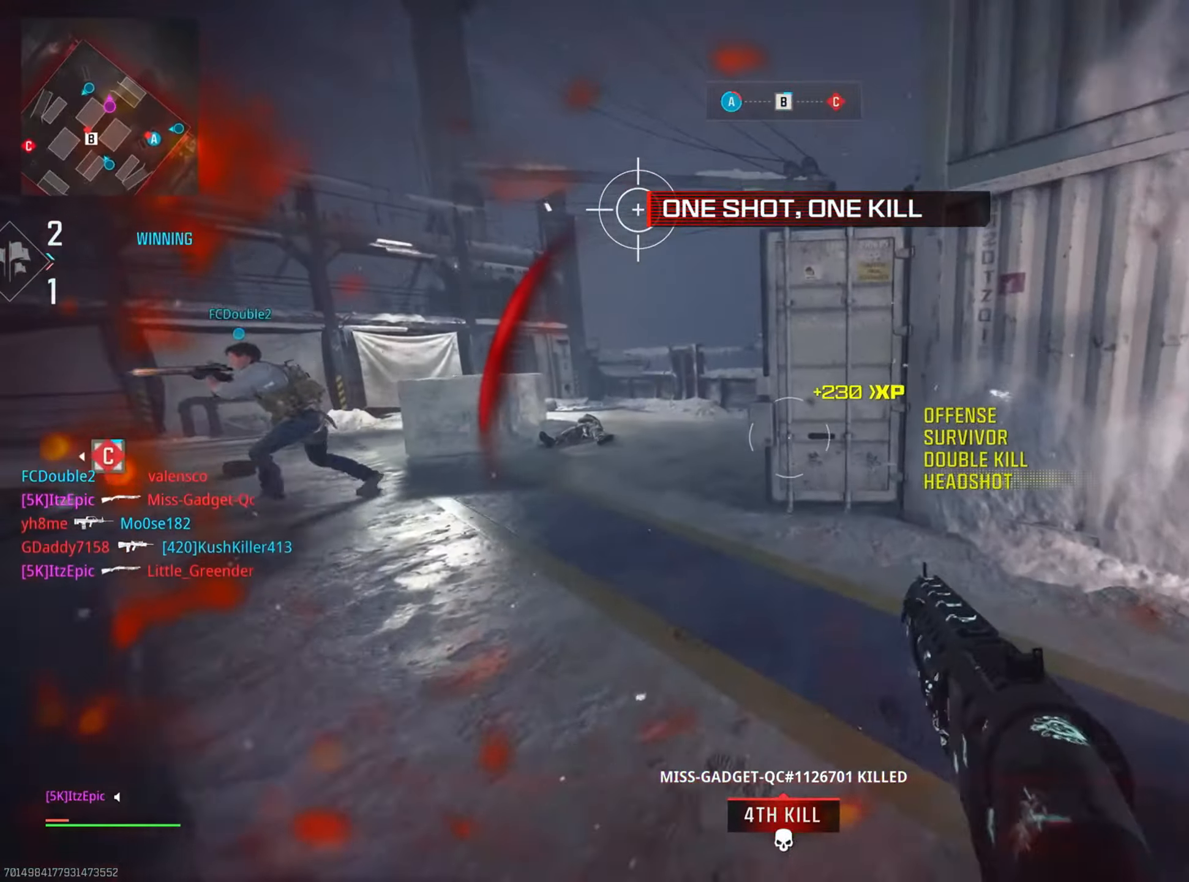
{"buttons": [], "left_stick": "up-left", "right_stick": "center", "events": [[83, "left_stick", "up"], [100, "right_stick", "left"], [250, "left_stick", "left"], [400, "right_stick", "center"], [483, "left_stick", "up-left"]]}
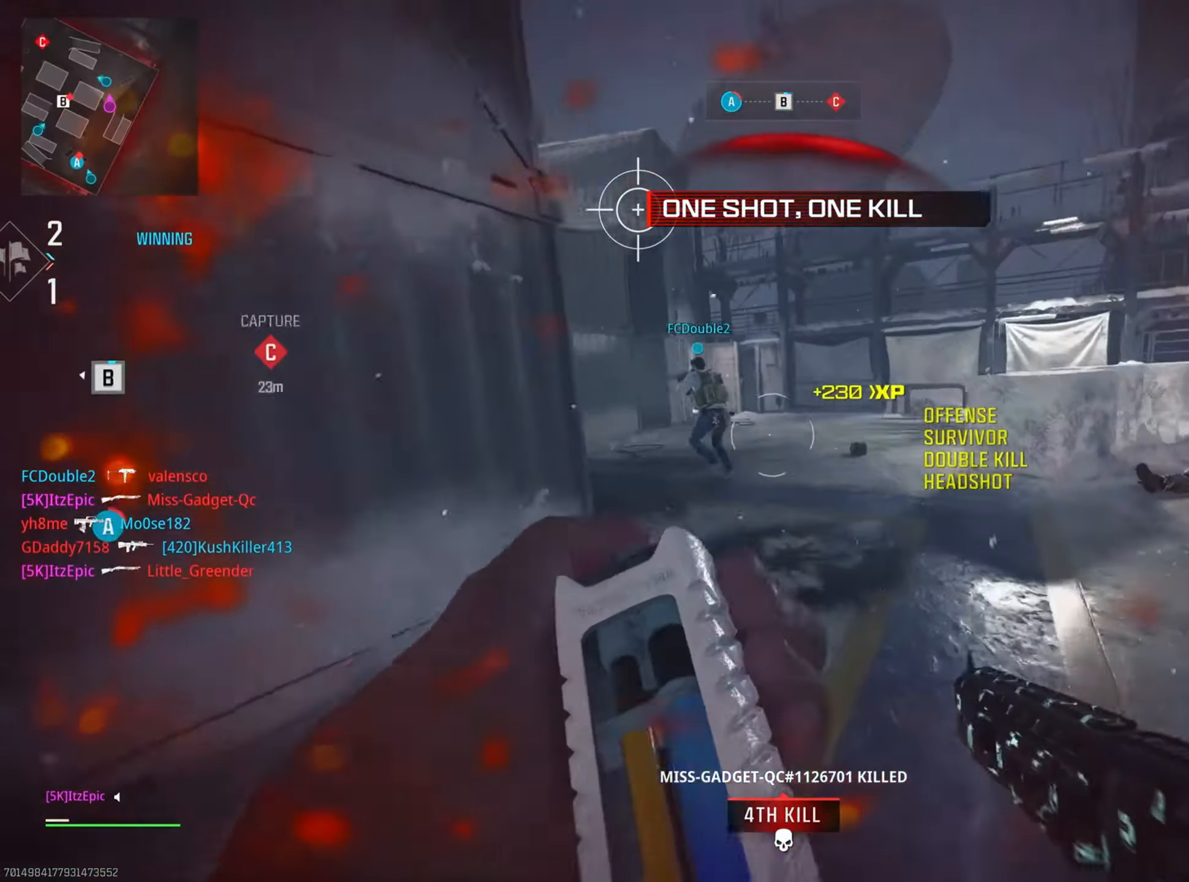
{"buttons": ["CIRCLE"], "left_stick": "up-right", "right_stick": "center", "events": [[17, "left_stick", "up"], [67, "CIRCLE", "down"], [184, "CIRCLE", "up"], [200, "right_stick", "left"], [384, "left_stick", "up-right"], [450, "right_stick", "center"], [467, "CIRCLE", "down"]]}
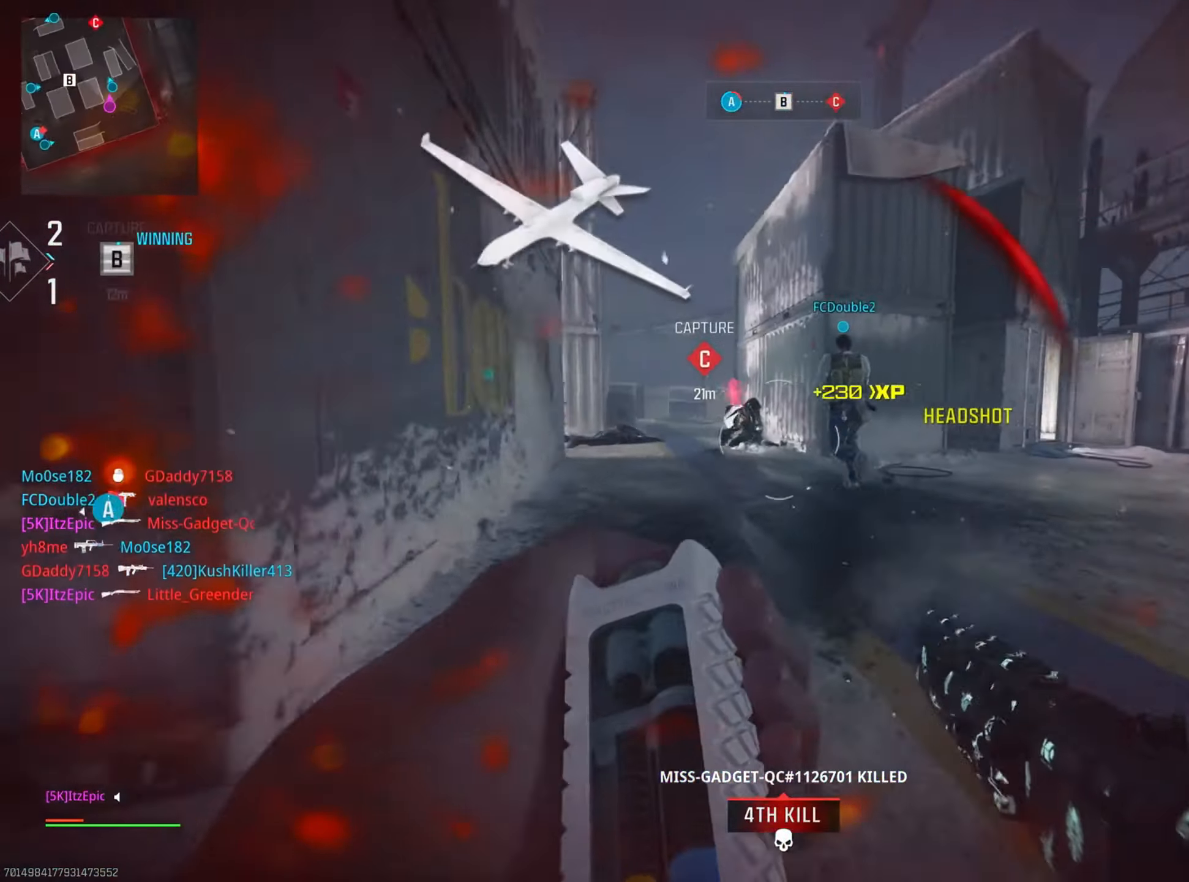
{"buttons": [], "left_stick": "up-right", "right_stick": "right", "events": [[17, "R3", "down"], [133, "R3", "up"], [150, "right_stick", "left"], [167, "CIRCLE", "up"], [217, "right_stick", "center"], [317, "right_stick", "right"]]}
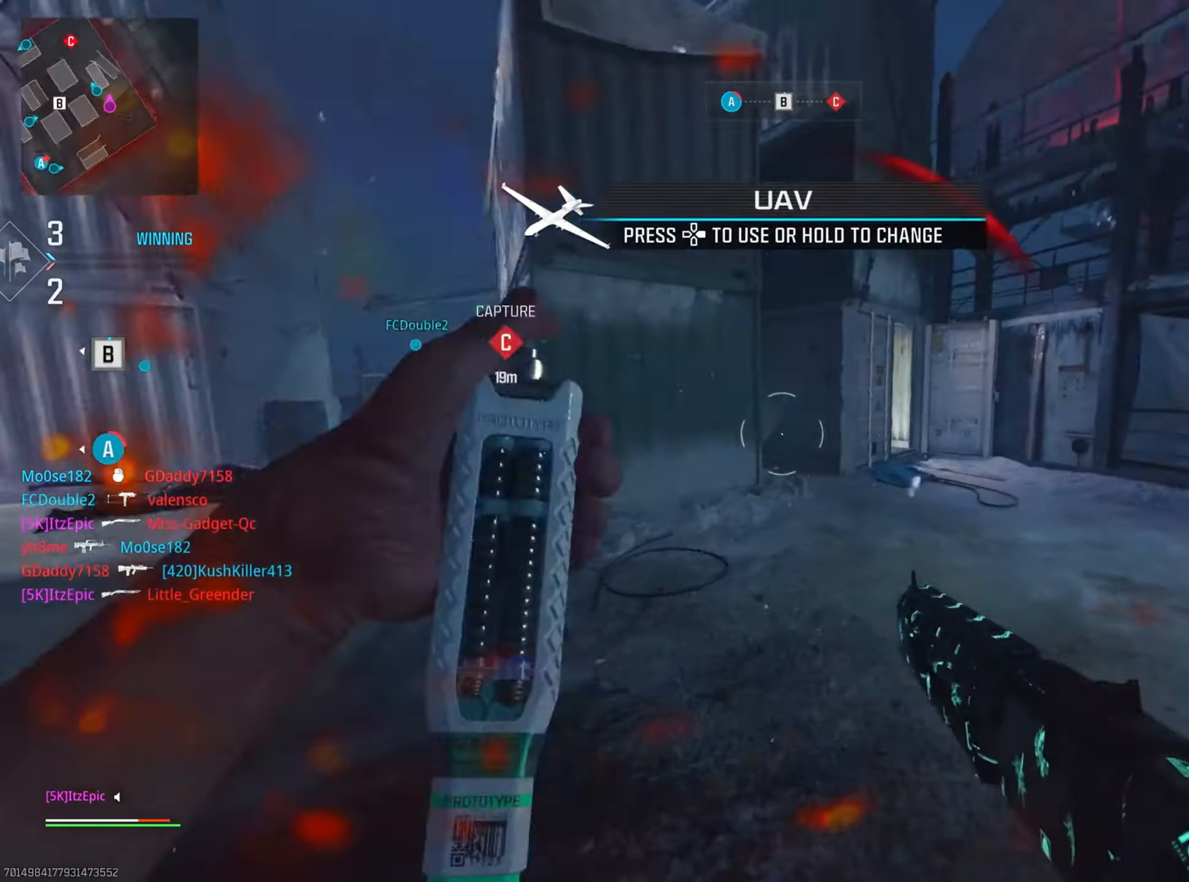
{"buttons": [], "left_stick": "left", "right_stick": "center", "events": [[17, "right_stick", "center"], [117, "SQUARE", "down"], [217, "SQUARE", "up"], [284, "left_stick", "up-left"], [334, "left_stick", "left"]]}
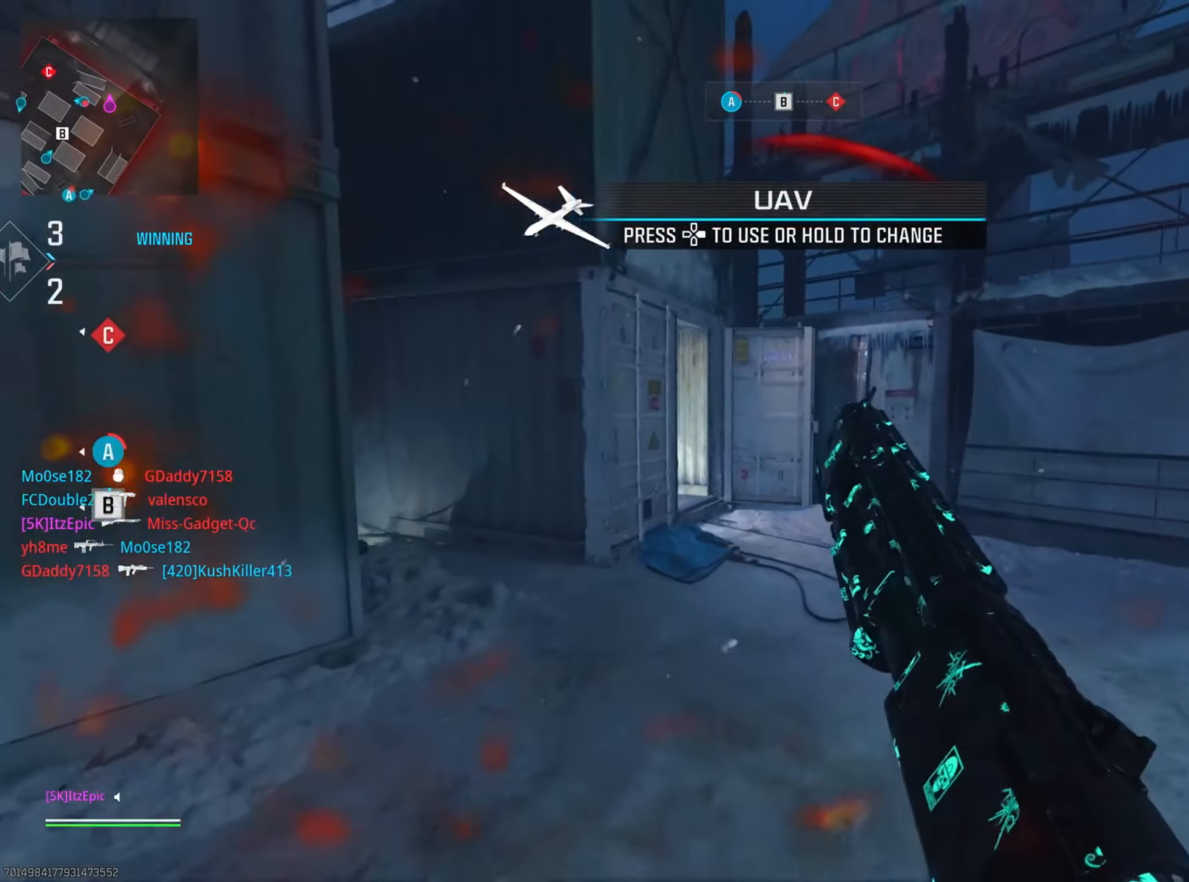
{"buttons": [], "left_stick": "left", "right_stick": "right", "events": [[200, "right_stick", "right"]]}
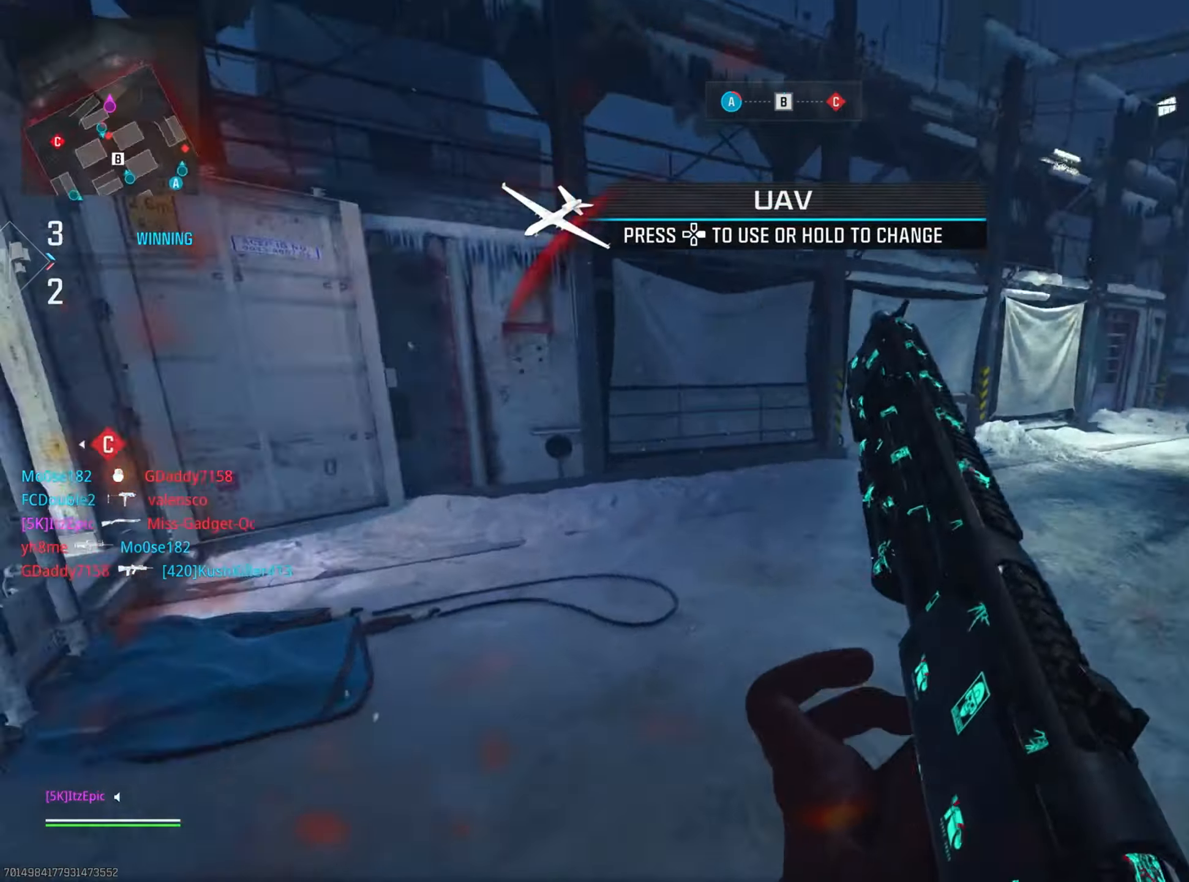
{"buttons": [], "left_stick": "down", "right_stick": "center", "events": [[84, "left_stick", "down-left"], [267, "right_stick", "center"], [301, "left_stick", "down"]]}
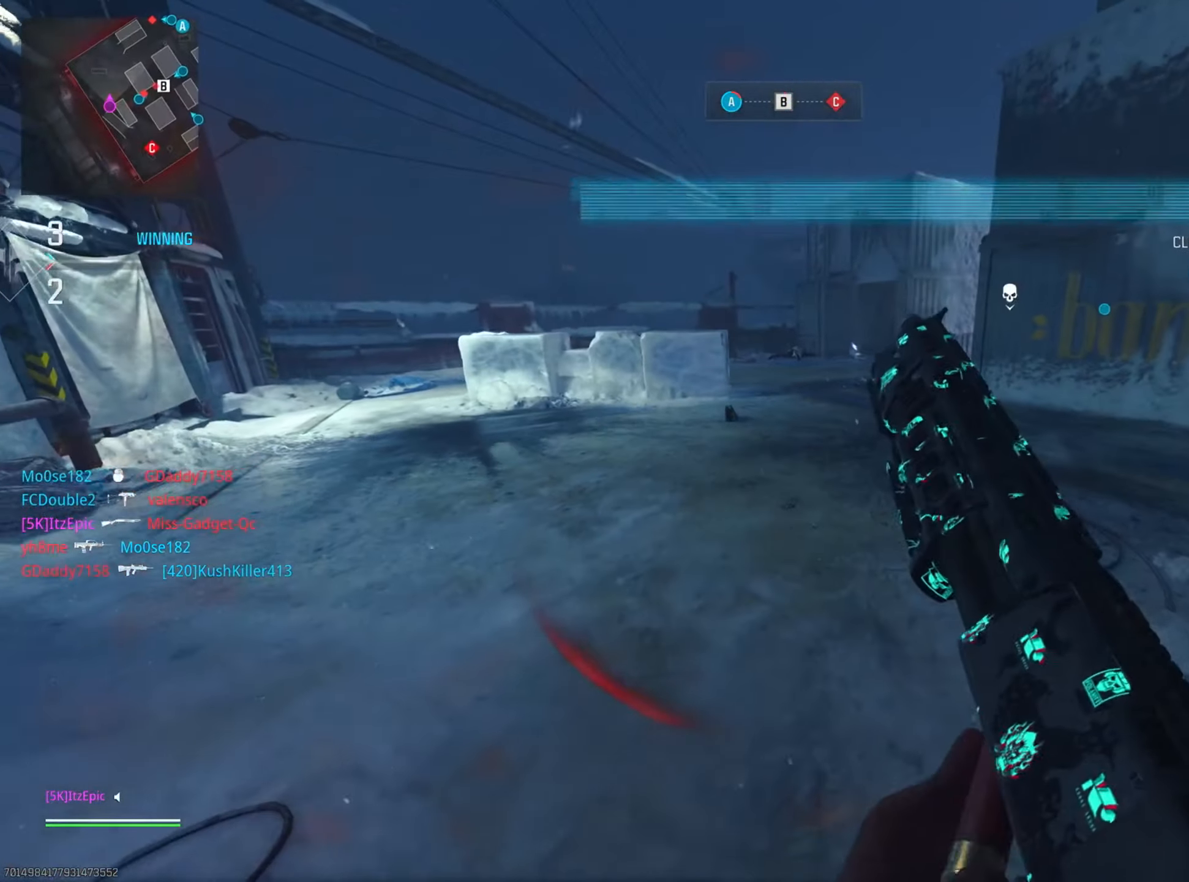
{"buttons": [], "left_stick": "down", "right_stick": "left", "events": [[183, "DPAD_RIGHT", "down"], [367, "DPAD_RIGHT", "up"], [384, "right_stick", "left"]]}
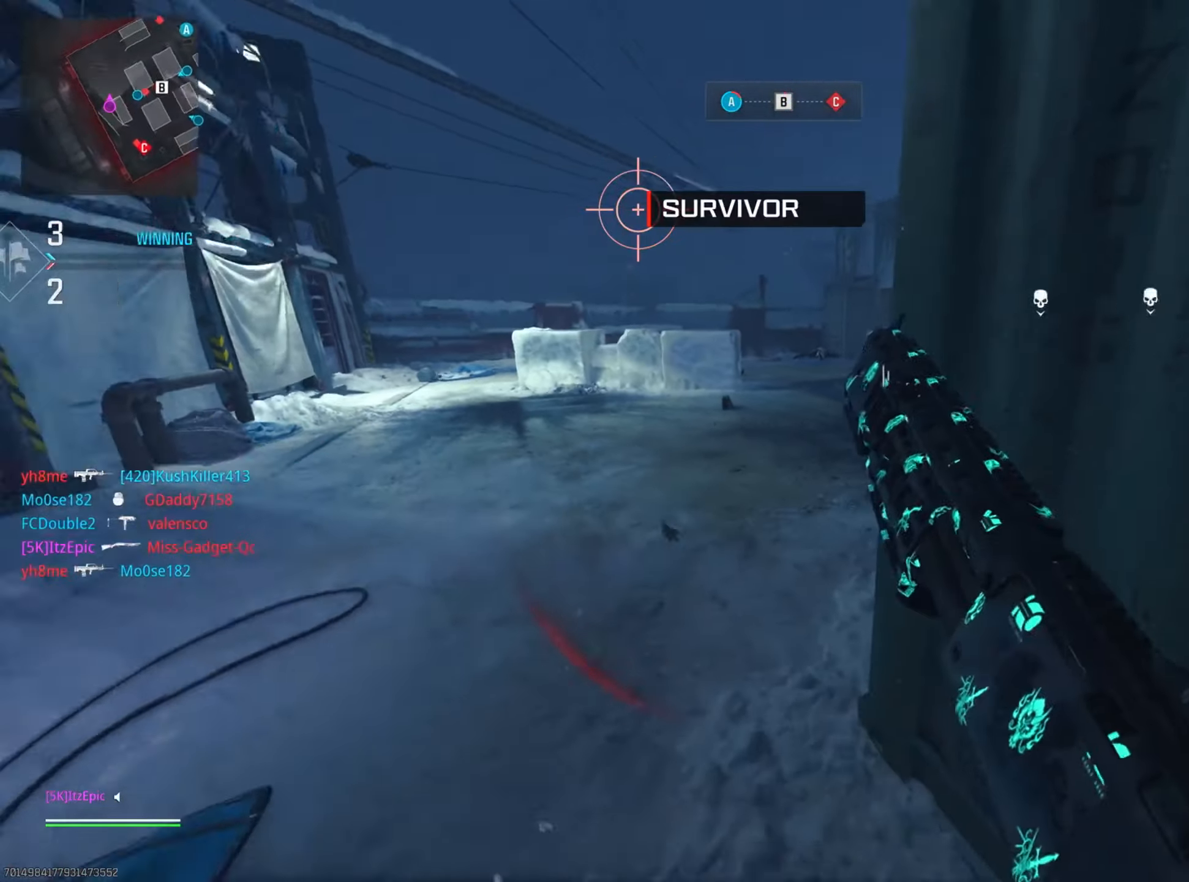
{"buttons": [], "left_stick": "up", "right_stick": "left", "events": [[34, "left_stick", "up-right"], [100, "right_stick", "center"], [251, "right_stick", "left"], [267, "left_stick", "up"]]}
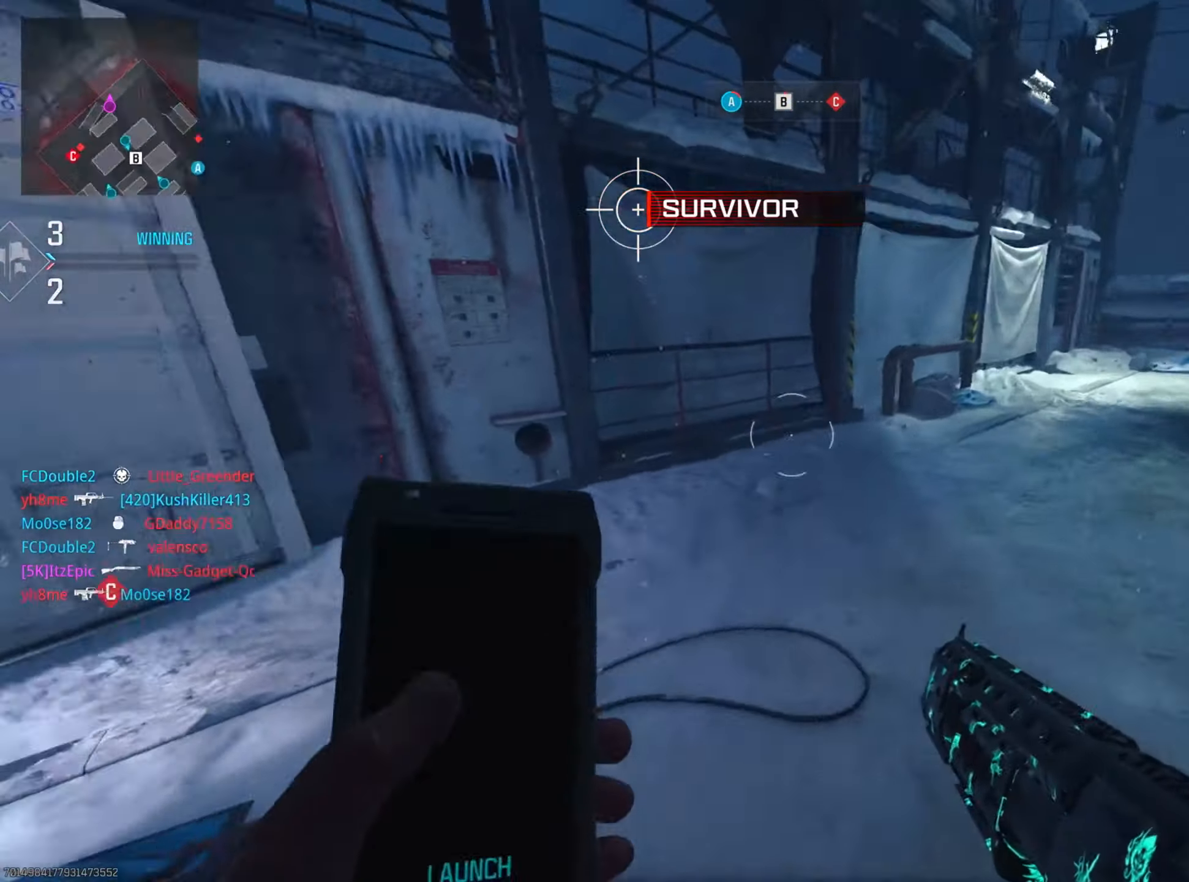
{"buttons": [], "left_stick": "up-left", "right_stick": "left", "events": [[150, "right_stick", "center"], [283, "left_stick", "up-right"], [366, "right_stick", "left"], [400, "left_stick", "up"], [500, "left_stick", "up-left"]]}
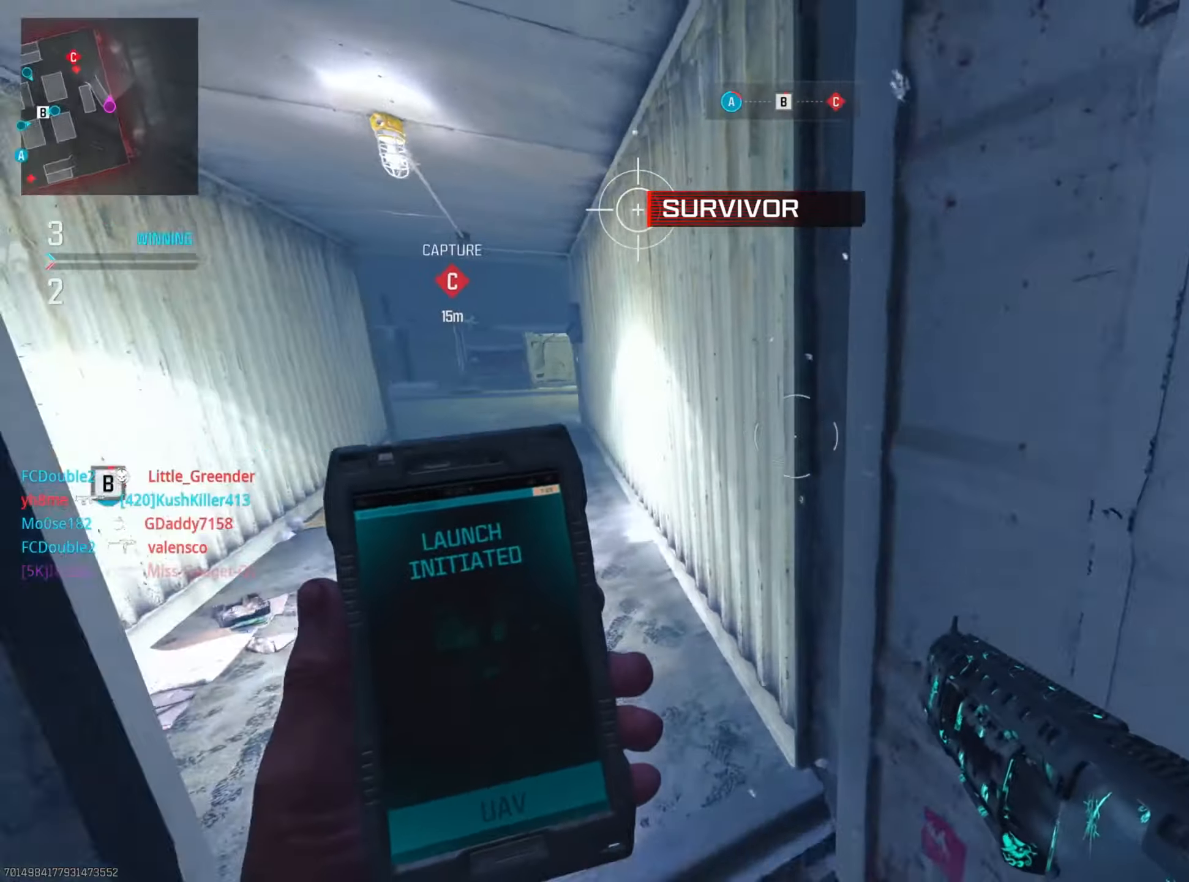
{"buttons": [], "left_stick": "up-right", "right_stick": "center", "events": [[116, "CIRCLE", "down"], [116, "right_stick", "center"], [150, "left_stick", "up"], [267, "CIRCLE", "up"], [417, "left_stick", "up-right"]]}
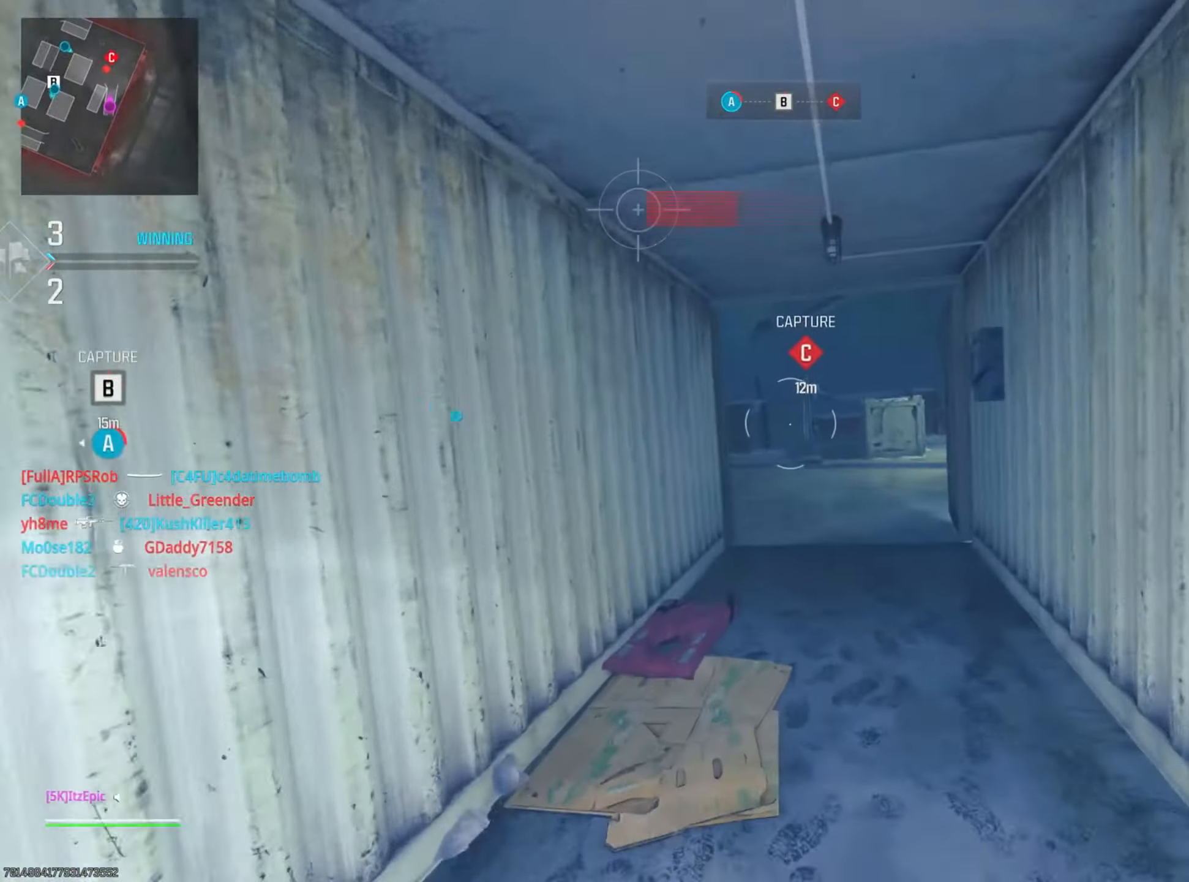
{"buttons": ["R3"], "left_stick": "up-right", "right_stick": "left", "events": [[250, "right_stick", "down-left"], [367, "right_stick", "left"], [417, "R3", "down"]]}
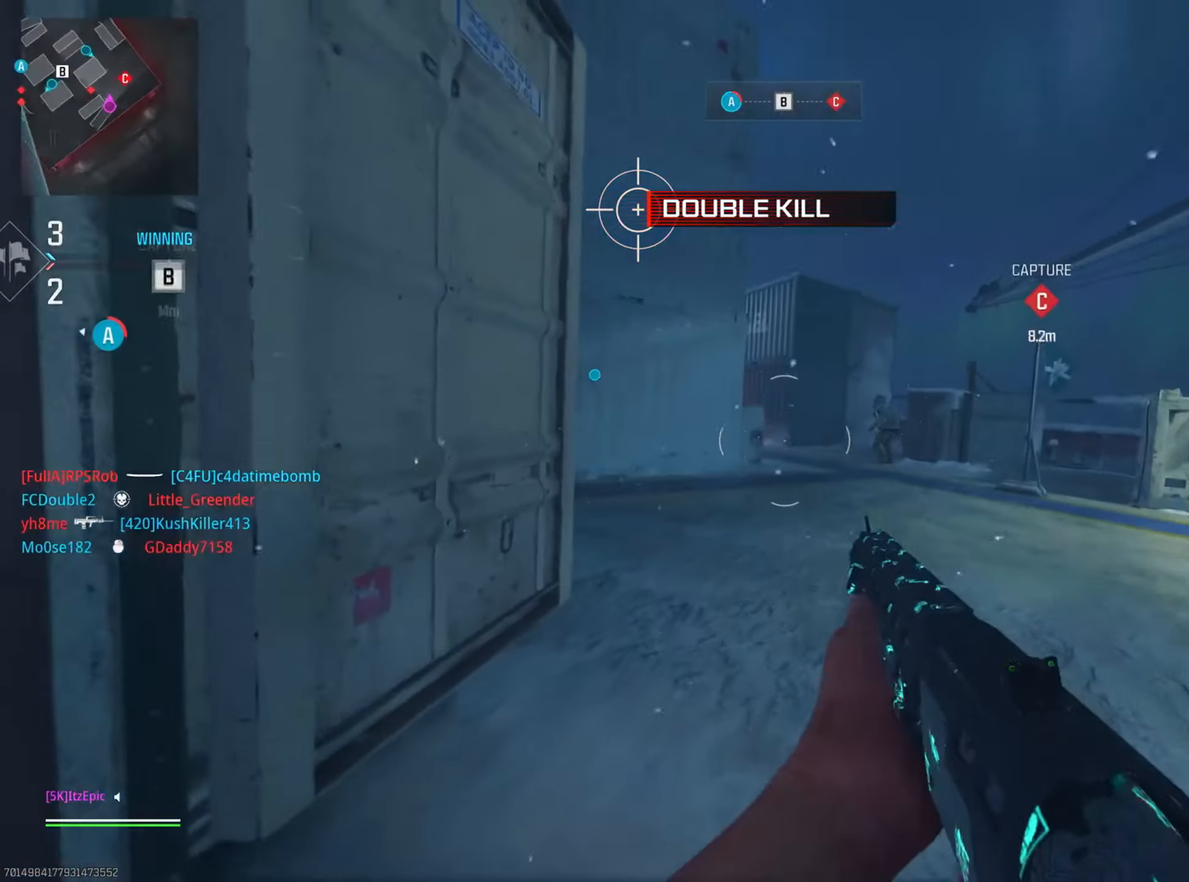
{"buttons": ["L2"], "left_stick": "left", "right_stick": "up-left", "events": [[16, "right_stick", "center"], [50, "L2", "down"], [50, "R3", "up"], [66, "right_stick", "right"], [200, "left_stick", "right"], [317, "right_stick", "up-left"], [383, "left_stick", "up"], [450, "left_stick", "left"]]}
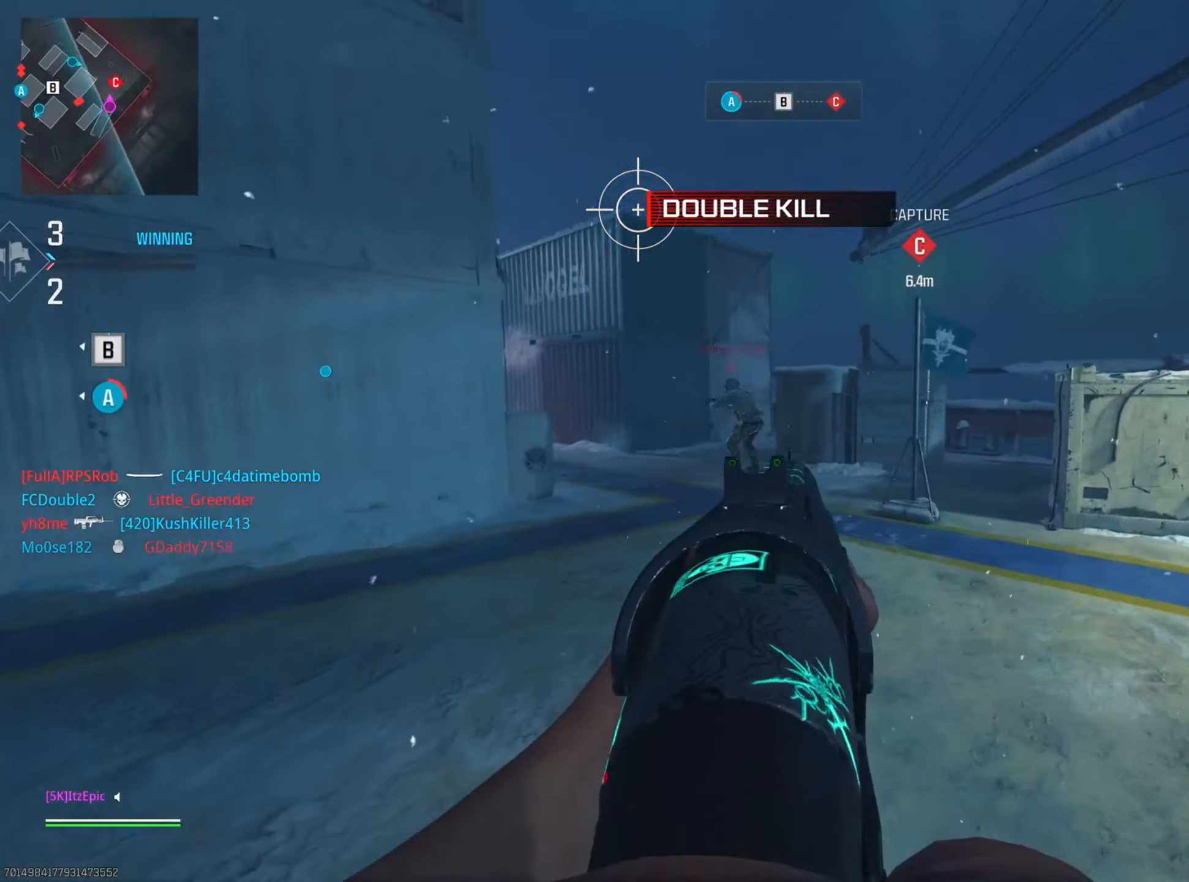
{"buttons": ["L2"], "left_stick": "down-right", "right_stick": "down", "events": [[217, "R2", "down"], [250, "right_stick", "up-right"], [300, "L2", "up"], [300, "left_stick", "center"], [334, "right_stick", "center"], [350, "R2", "up"], [384, "left_stick", "down-right"], [401, "right_stick", "down"], [484, "L2", "down"]]}
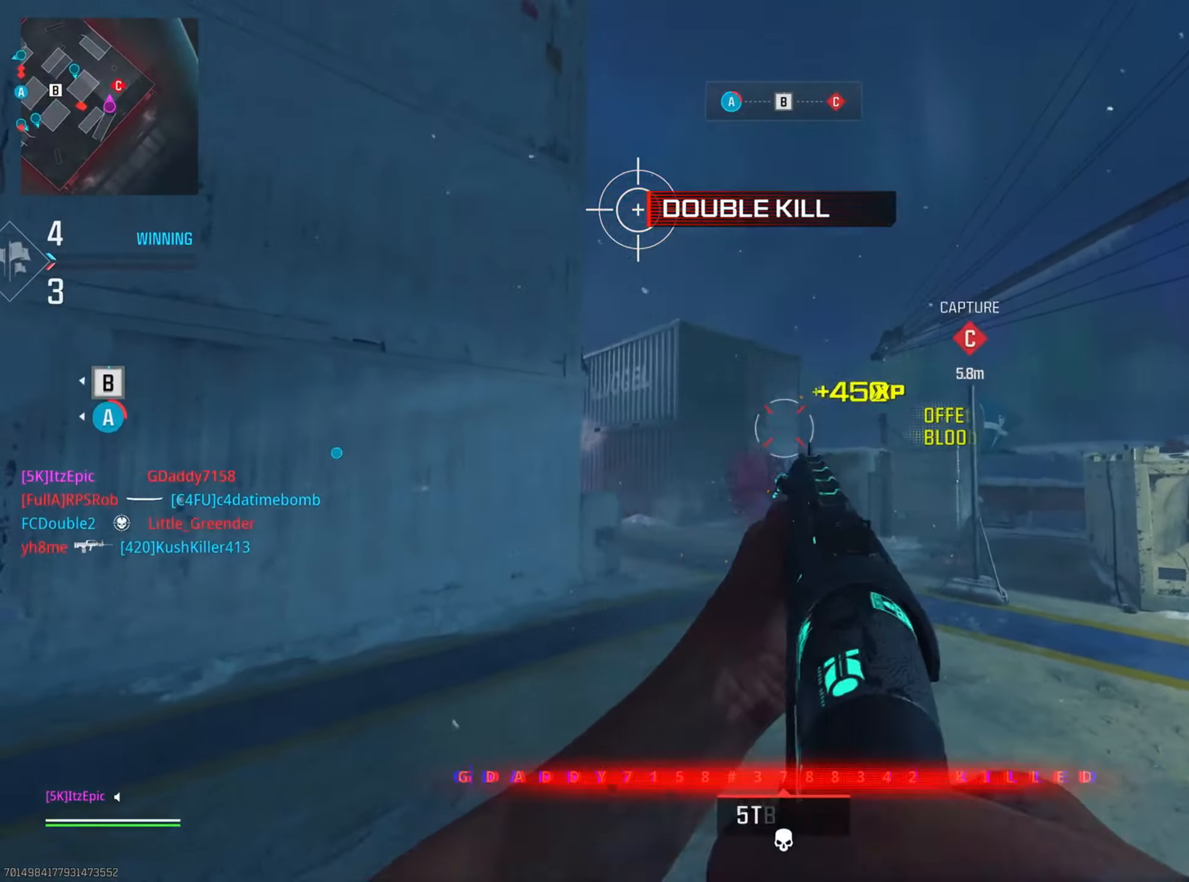
{"buttons": [], "left_stick": "up-right", "right_stick": "left", "events": [[16, "left_stick", "down"], [100, "right_stick", "down-left"], [217, "right_stick", "left"], [233, "L2", "up"], [333, "left_stick", "up-right"]]}
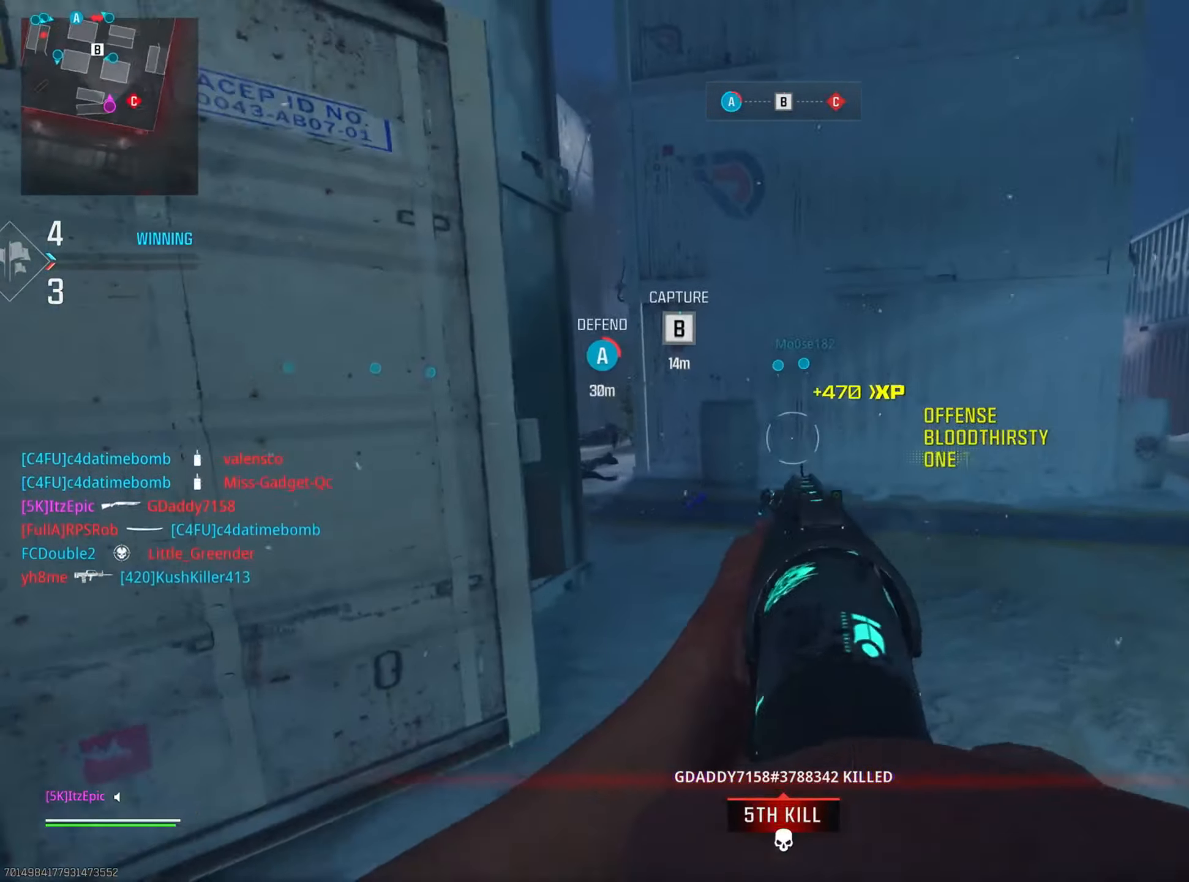
{"buttons": ["L2"], "left_stick": "left", "right_stick": "center", "events": [[17, "right_stick", "center"], [84, "L2", "down"], [100, "right_stick", "left"], [350, "right_stick", "center"], [401, "left_stick", "up-left"], [451, "left_stick", "left"]]}